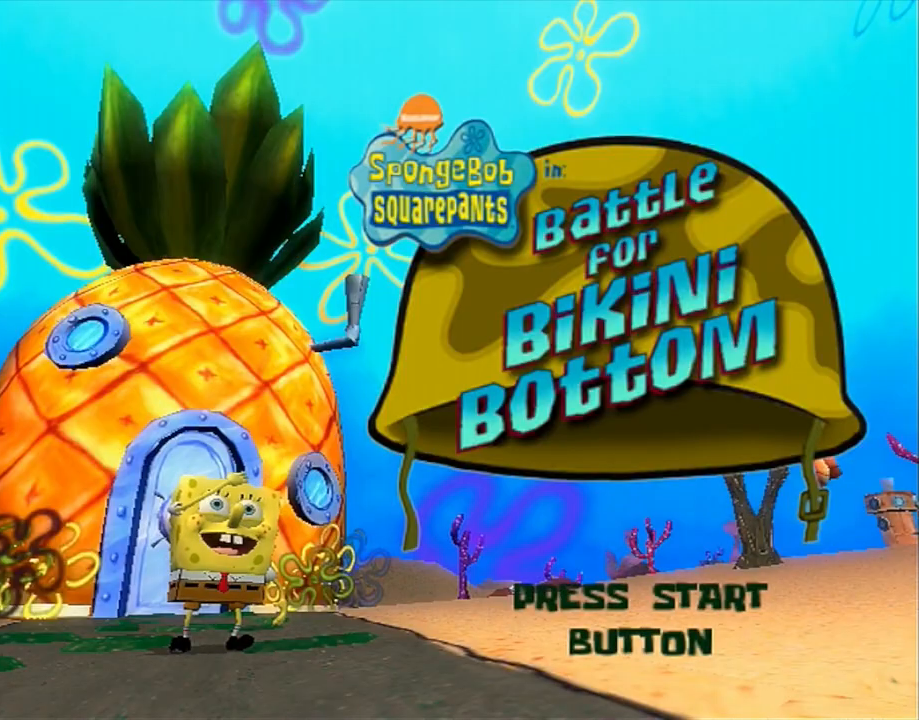
Gameplay with a controller (Xbox layout); each line is a JSON object with the inputs held at the frame after it. "events" lists button and stick changes between this image and that frame as [ms after this image, input, new state], when the widget could be followed in between. Not read: HOME L1 L3 R1 R3.
{"buttons": [], "left_stick": "center", "right_stick": "center", "events": [[383, "A", "down"], [433, "A", "up"]]}
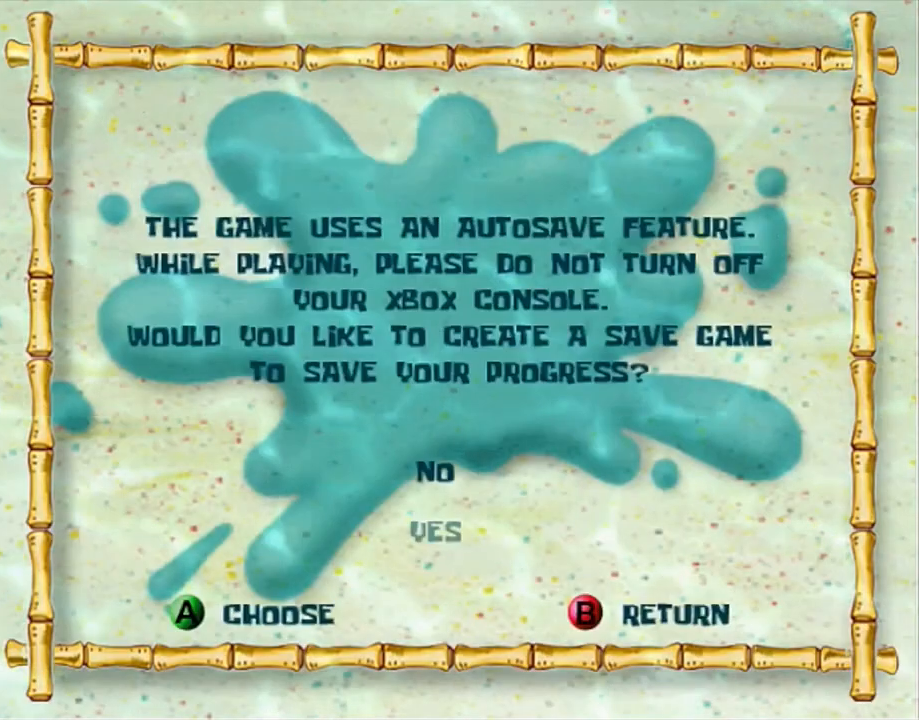
{"buttons": [], "left_stick": "center", "right_stick": "center", "events": []}
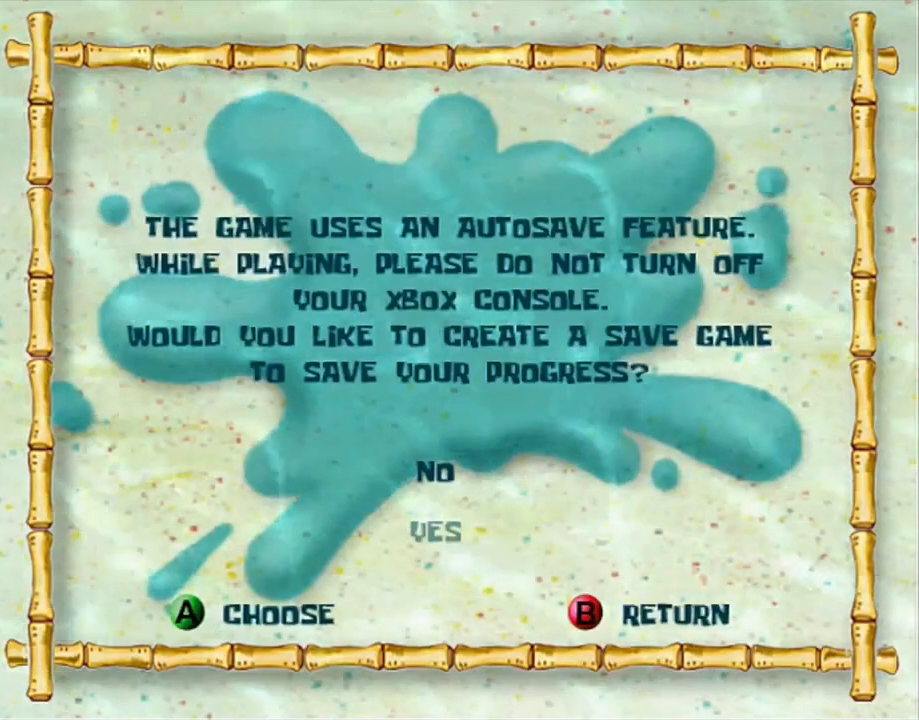
{"buttons": [], "left_stick": "center", "right_stick": "center", "events": [[300, "A", "down"], [350, "A", "up"]]}
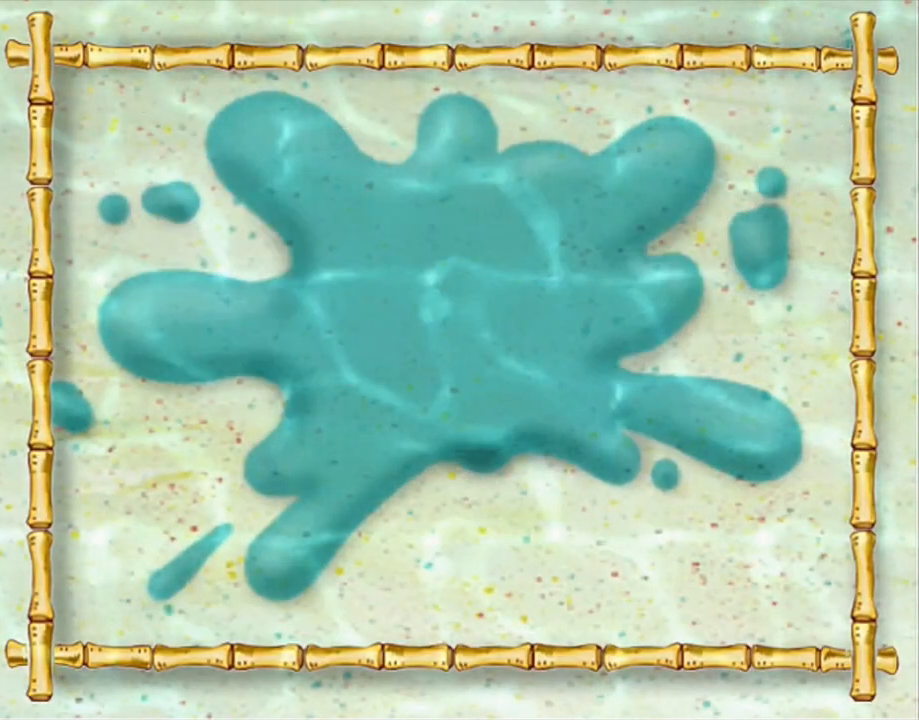
{"buttons": [], "left_stick": "center", "right_stick": "center", "events": [[400, "left_stick", "up"], [483, "left_stick", "center"]]}
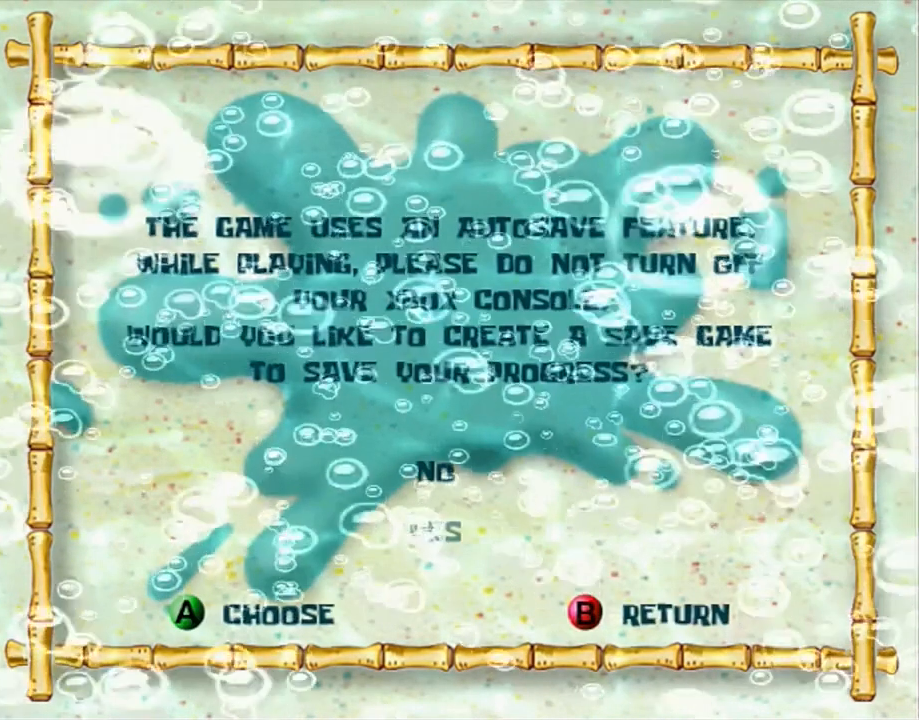
{"buttons": [], "left_stick": "down-right", "right_stick": "down", "events": [[117, "left_stick", "up-right"], [133, "right_stick", "left"], [183, "right_stick", "up"], [283, "left_stick", "up-left"], [400, "right_stick", "left"], [450, "left_stick", "up-right"], [483, "right_stick", "down"], [500, "left_stick", "down-right"]]}
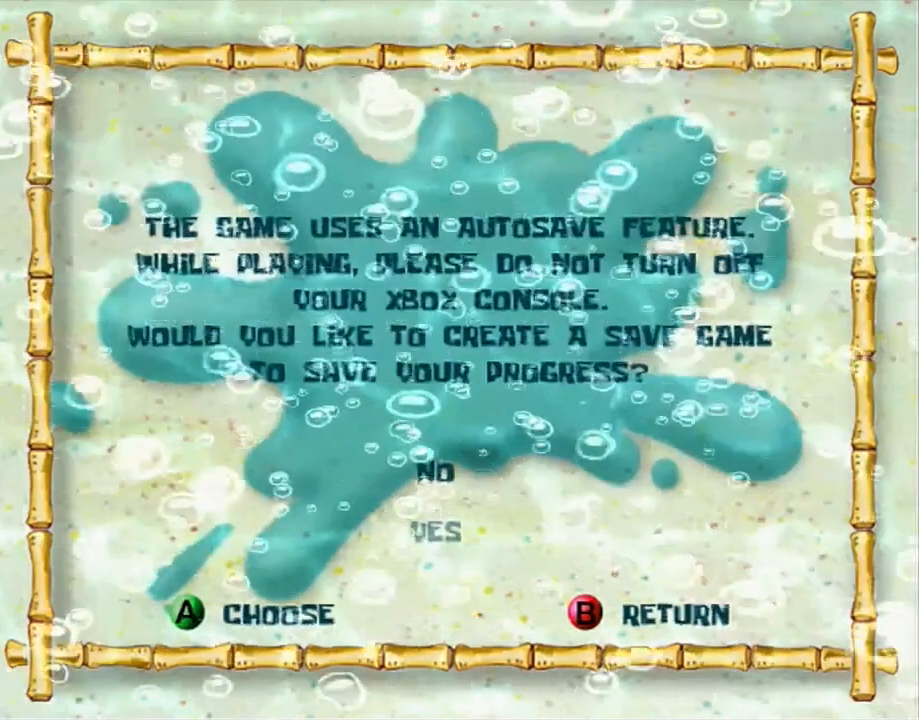
{"buttons": [], "left_stick": "up", "right_stick": "up", "events": [[67, "right_stick", "right"], [83, "left_stick", "down-left"], [133, "right_stick", "up"], [150, "left_stick", "up-left"], [267, "left_stick", "right"], [267, "right_stick", "down-left"], [450, "right_stick", "up-left"], [500, "left_stick", "up"], [500, "right_stick", "up"]]}
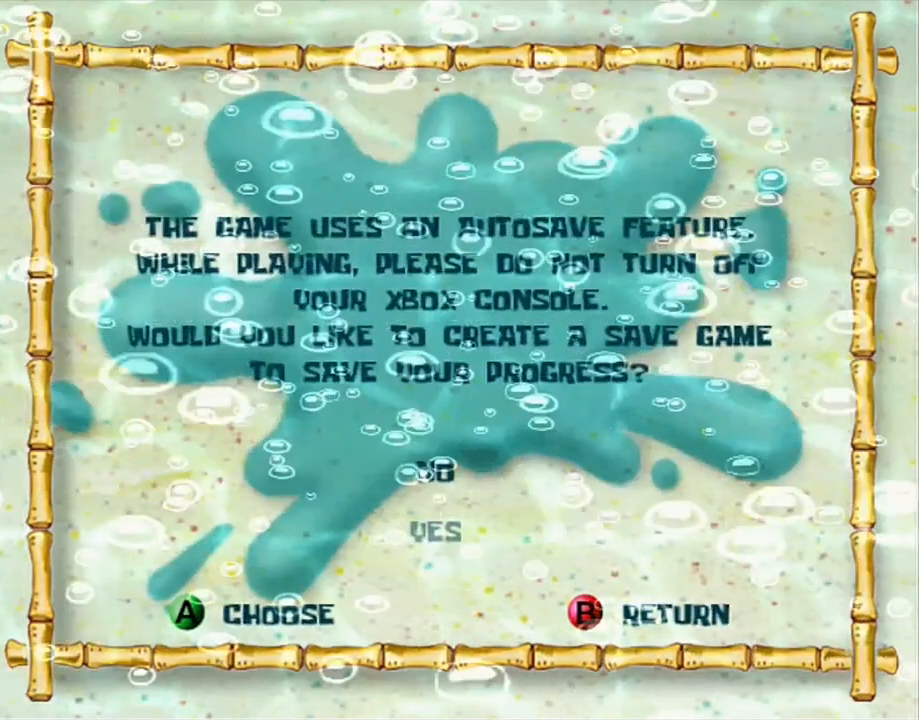
{"buttons": [], "left_stick": "center", "right_stick": "center", "events": [[17, "right_stick", "up-right"], [50, "left_stick", "left"], [100, "right_stick", "down"], [117, "left_stick", "down"], [167, "right_stick", "left"], [183, "left_stick", "right"], [233, "right_stick", "center"], [283, "left_stick", "center"]]}
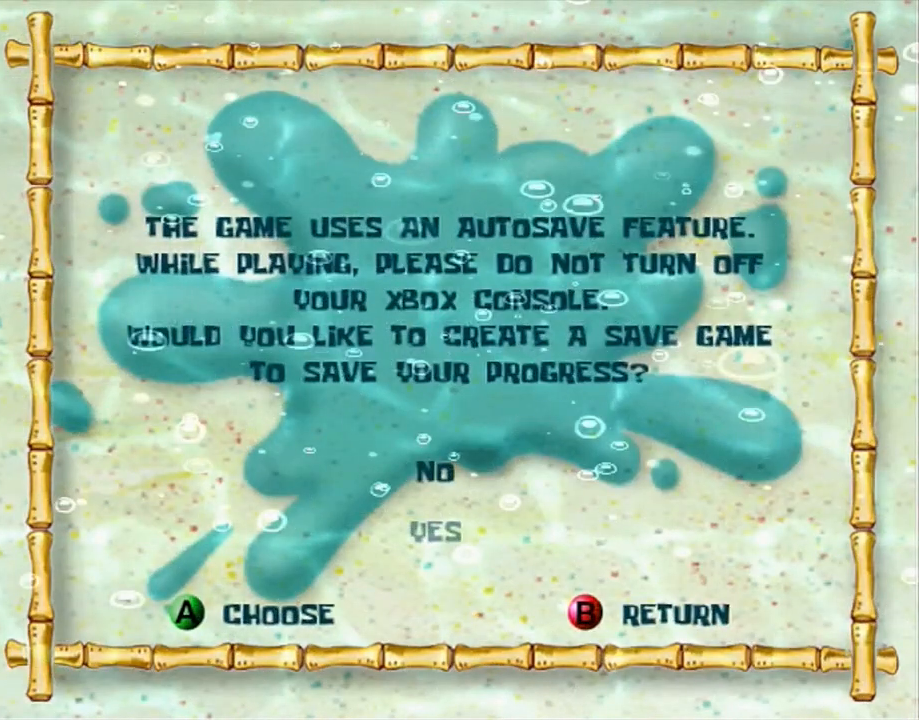
{"buttons": [], "left_stick": "center", "right_stick": "center", "events": [[150, "A", "down"], [217, "Y", "down"], [250, "A", "up"], [333, "A", "down"], [333, "Y", "up"], [400, "A", "up"], [400, "Y", "down"], [467, "Y", "up"]]}
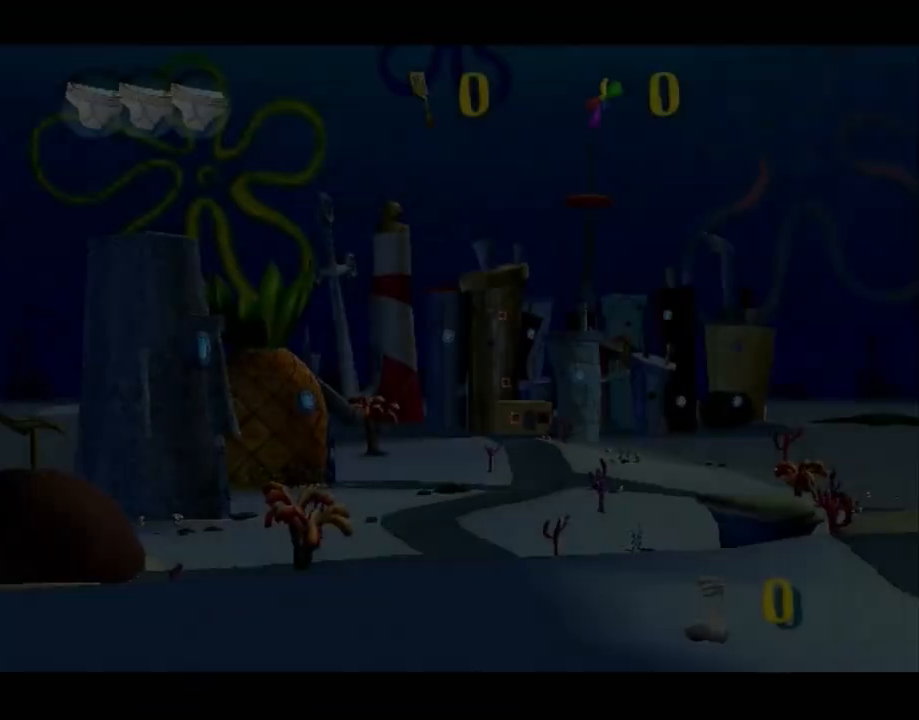
{"buttons": [], "left_stick": "center", "right_stick": "center", "events": [[33, "A", "down"], [67, "Y", "down"], [83, "A", "up"], [133, "Y", "up"], [183, "A", "down"], [233, "Y", "down"], [267, "A", "up"], [300, "Y", "up"], [350, "A", "down"], [400, "A", "up"], [400, "Y", "down"], [467, "Y", "up"]]}
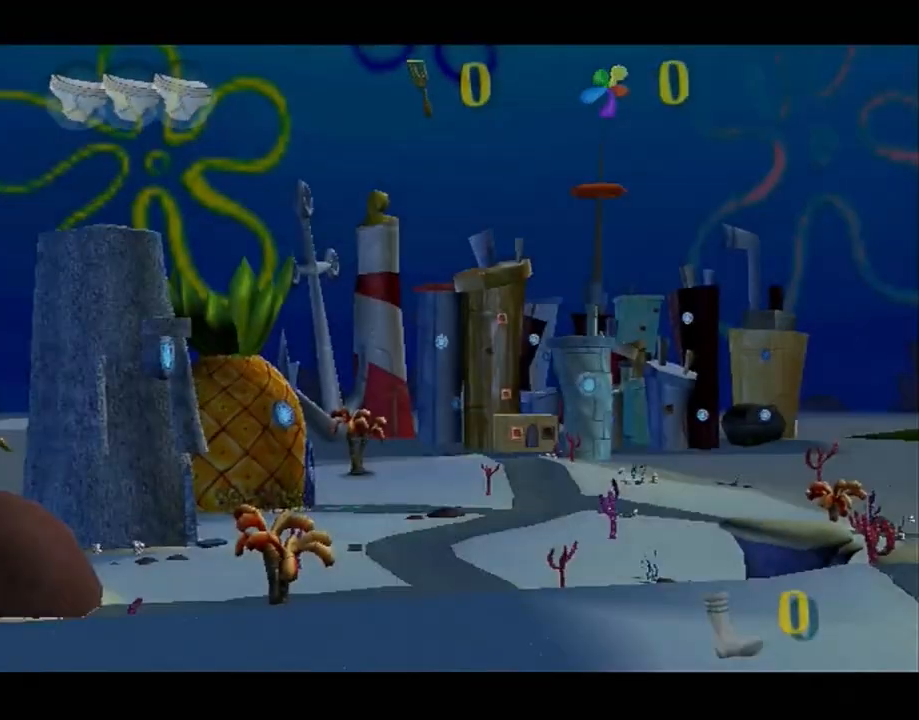
{"buttons": ["A"], "left_stick": "up-right", "right_stick": "center", "events": [[17, "A", "down"], [83, "A", "up"], [83, "Y", "down"], [150, "Y", "up"], [183, "A", "down"], [233, "Y", "down"], [267, "A", "up"], [333, "Y", "up"], [417, "left_stick", "up-right"], [450, "A", "down"]]}
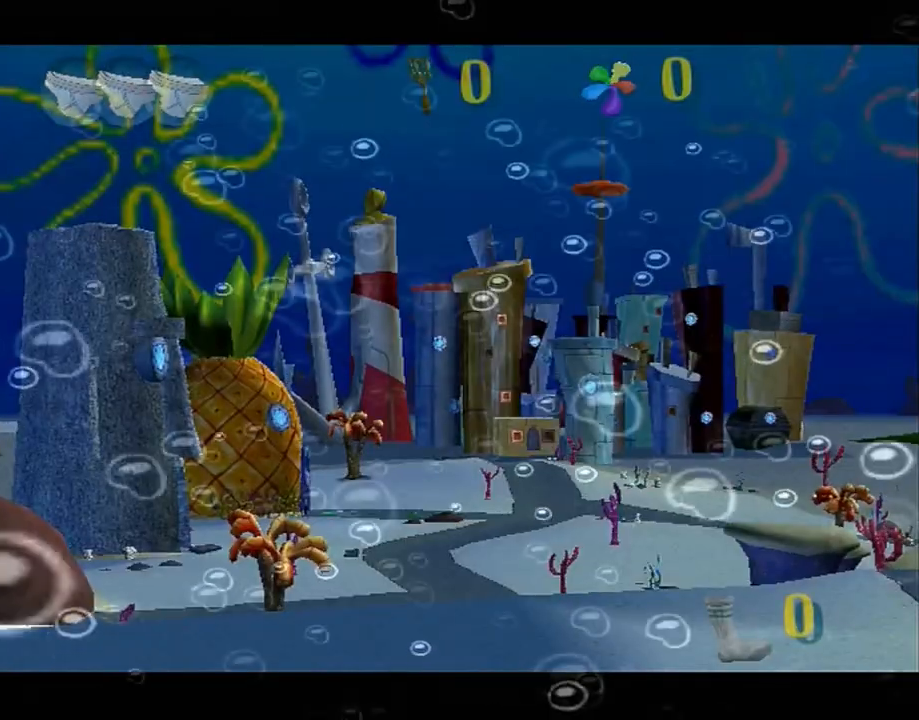
{"buttons": [], "left_stick": "up-right", "right_stick": "center", "events": [[33, "A", "up"]]}
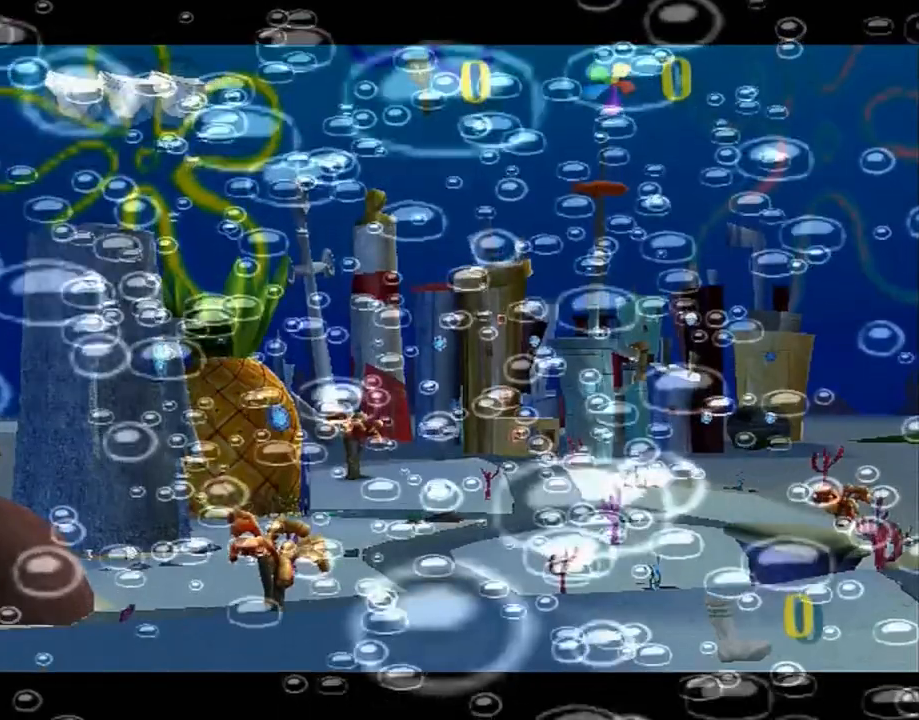
{"buttons": [], "left_stick": "up-right", "right_stick": "center", "events": []}
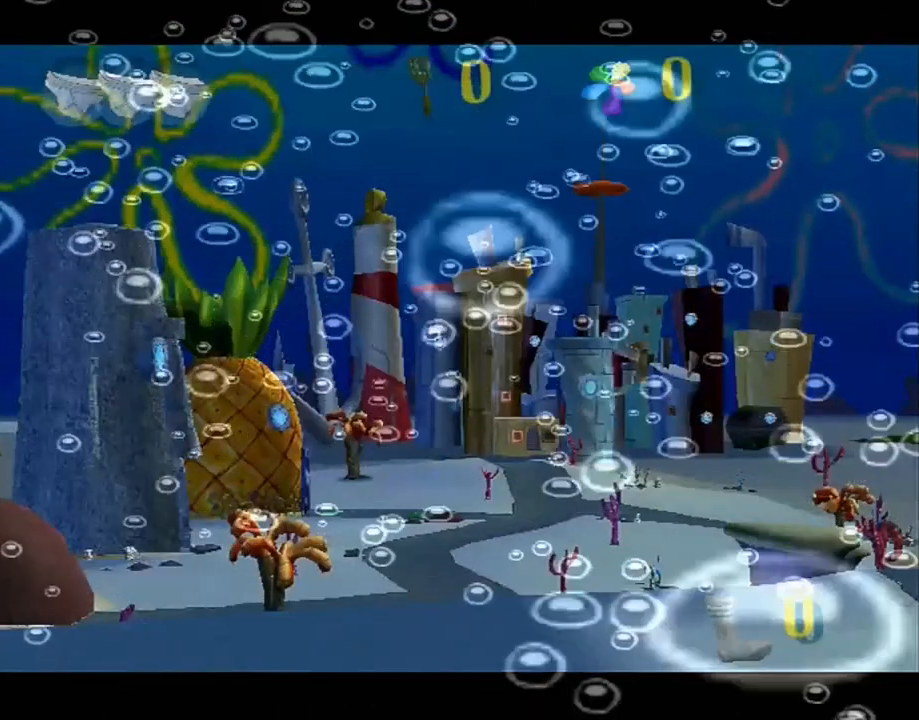
{"buttons": [], "left_stick": "up-right", "right_stick": "center", "events": []}
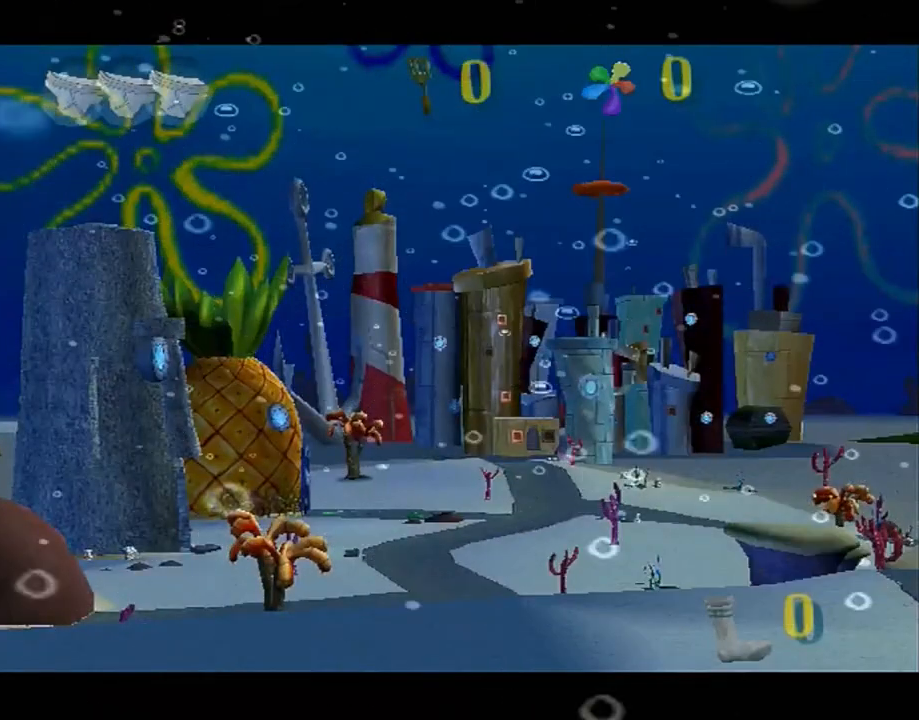
{"buttons": [], "left_stick": "up-right", "right_stick": "center", "events": [[317, "B", "down"], [350, "B", "up"]]}
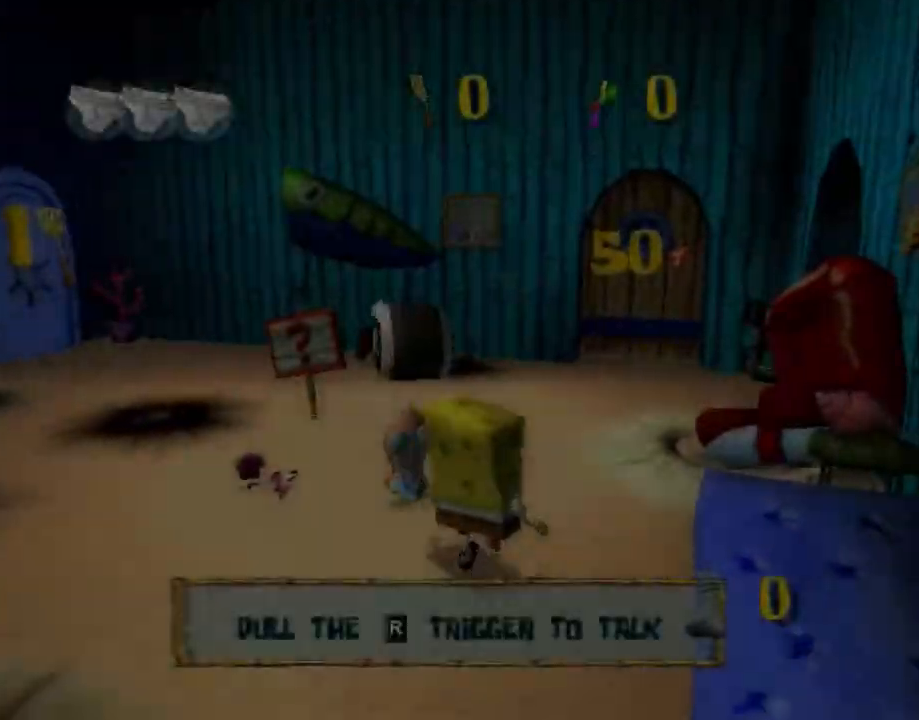
{"buttons": ["A"], "left_stick": "up-right", "right_stick": "center"}
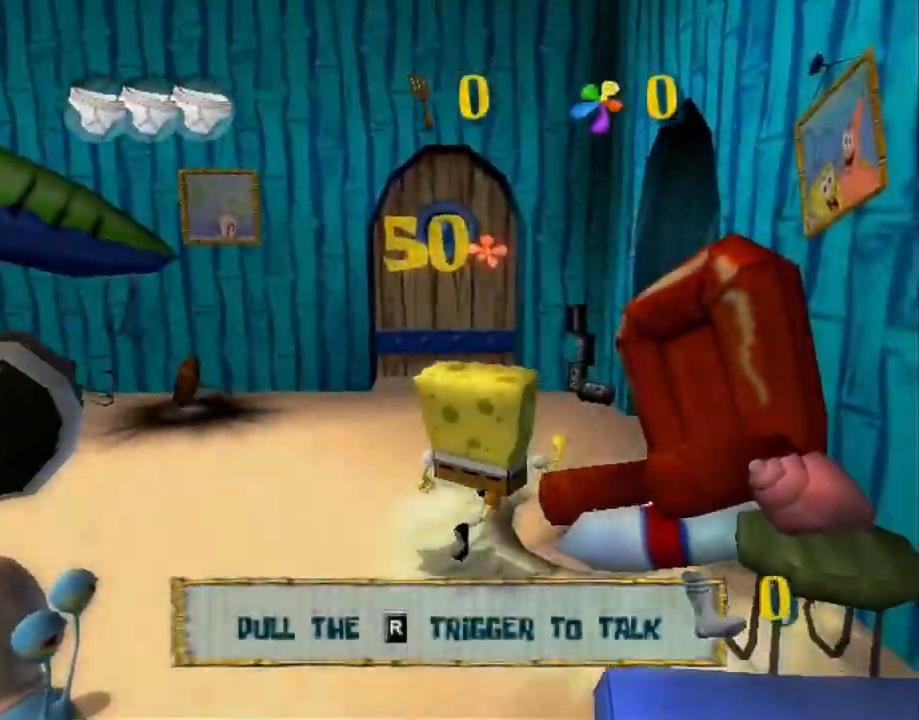
{"buttons": [], "left_stick": "up-right", "right_stick": "center", "events": [[217, "A", "up"]]}
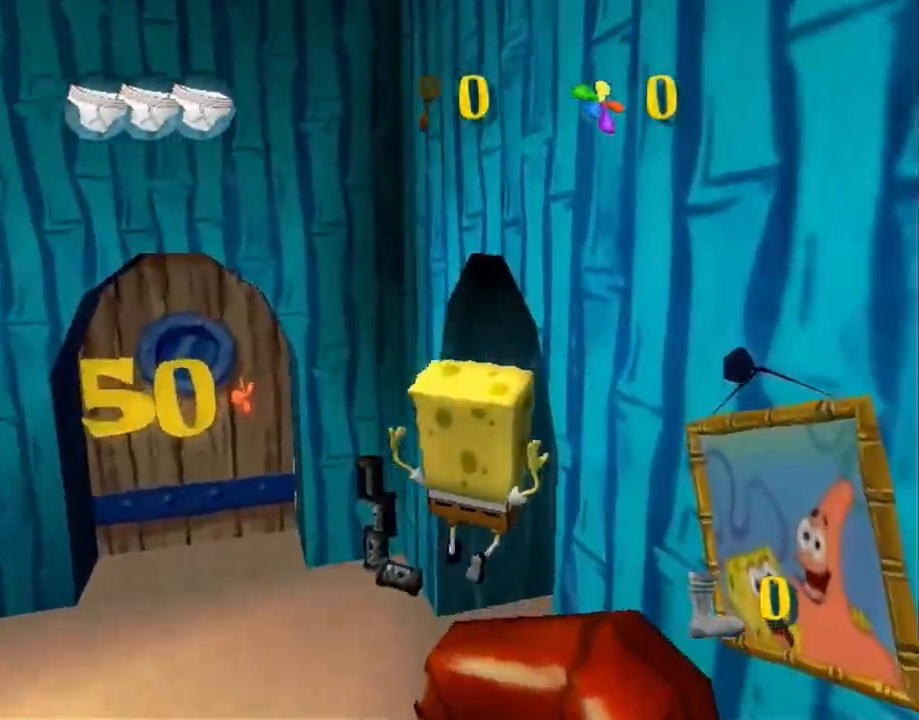
{"buttons": [], "left_stick": "up-left", "right_stick": "center", "events": [[200, "A", "down"], [333, "left_stick", "up"], [350, "A", "up"], [450, "left_stick", "up-left"]]}
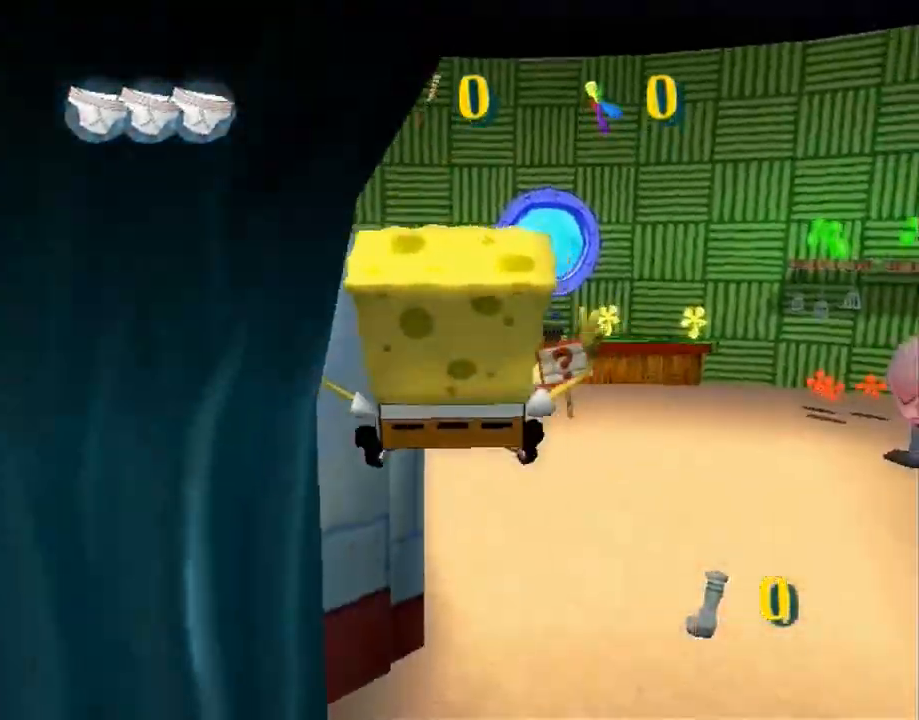
{"buttons": [], "left_stick": "up", "right_stick": "center", "events": [[17, "A", "down"], [233, "A", "up"], [233, "left_stick", "up"]]}
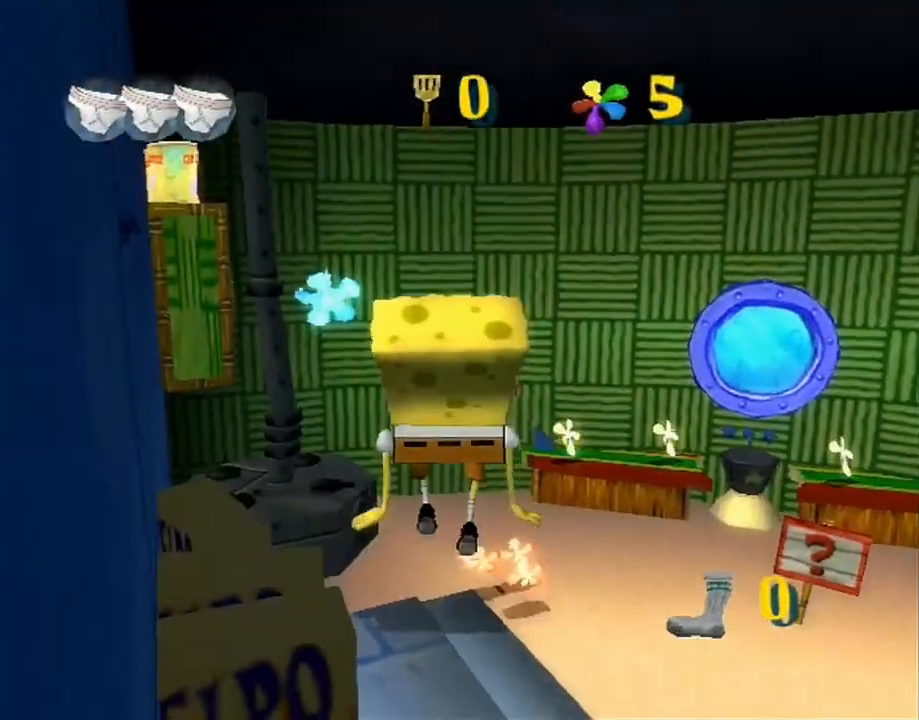
{"buttons": [], "left_stick": "up", "right_stick": "center", "events": []}
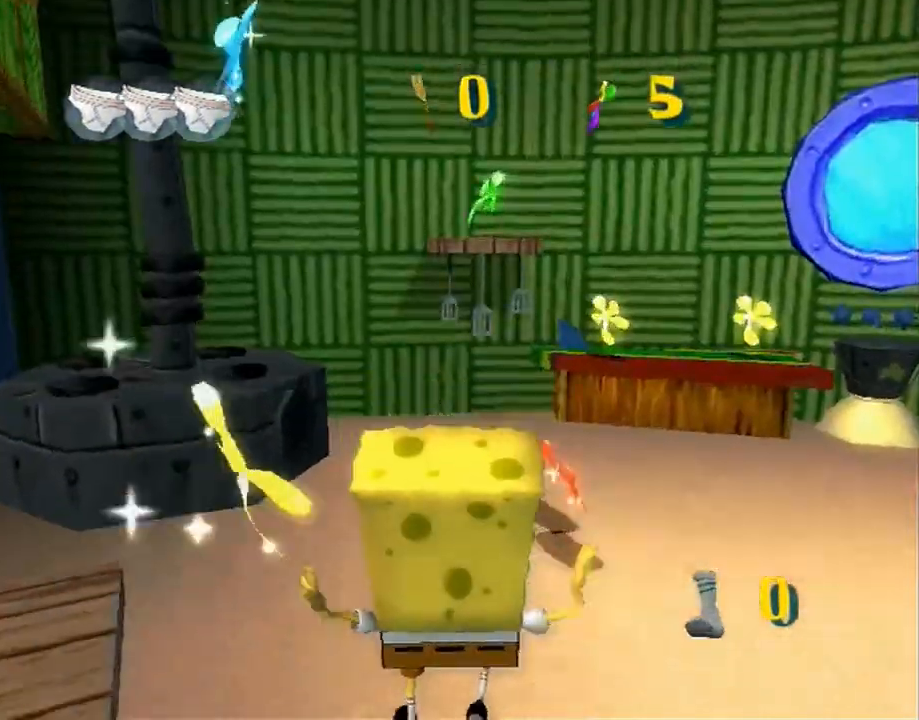
{"buttons": [], "left_stick": "up-right", "right_stick": "left", "events": [[33, "A", "down"], [167, "A", "up"], [283, "A", "down"], [417, "A", "up"], [483, "left_stick", "up-right"], [483, "right_stick", "left"]]}
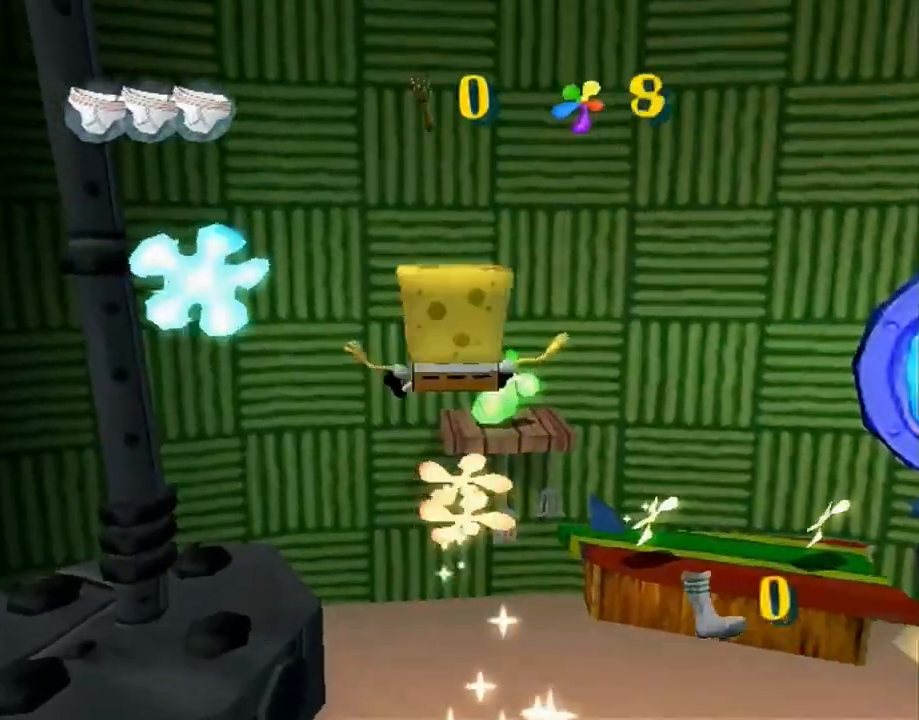
{"buttons": [], "left_stick": "up-right", "right_stick": "left", "events": []}
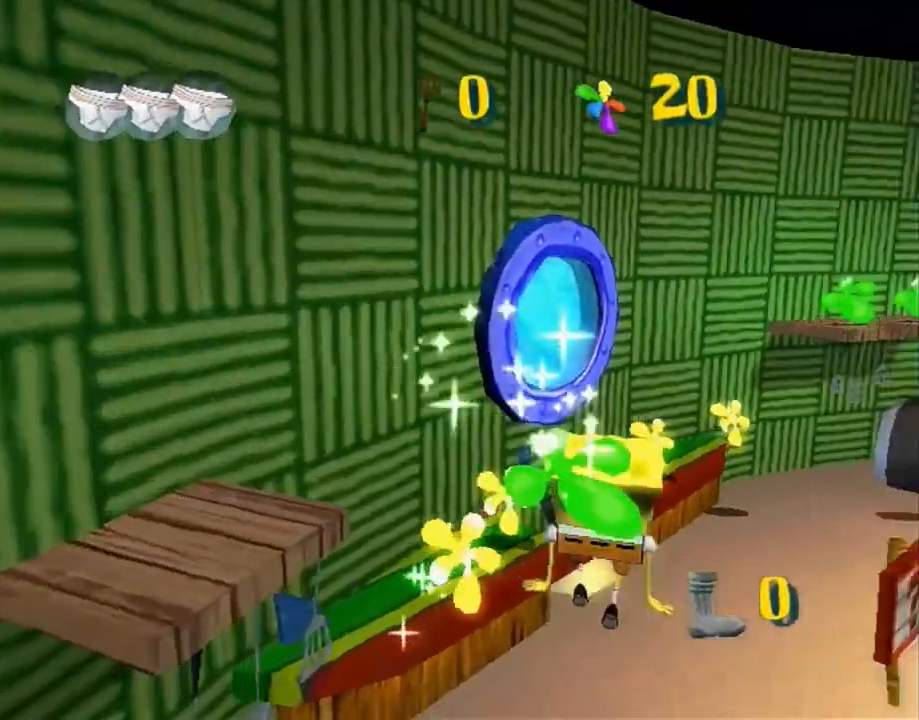
{"buttons": [], "left_stick": "up", "right_stick": "left", "events": [[167, "left_stick", "up"], [267, "right_stick", "center"], [400, "right_stick", "left"]]}
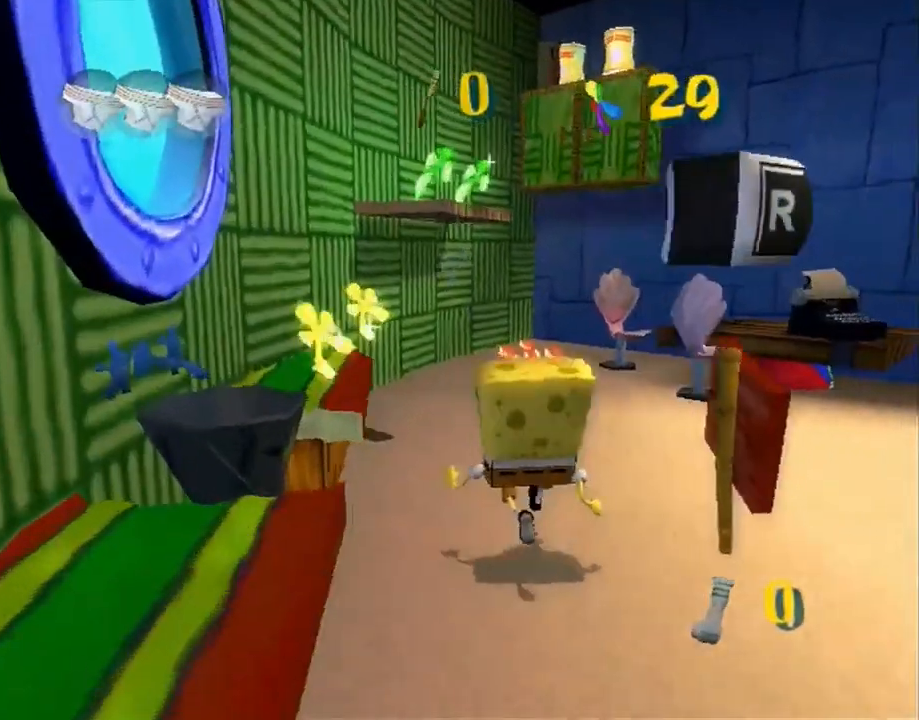
{"buttons": [], "left_stick": "up", "right_stick": "center", "events": [[33, "right_stick", "center"], [183, "right_stick", "left"], [250, "right_stick", "center"]]}
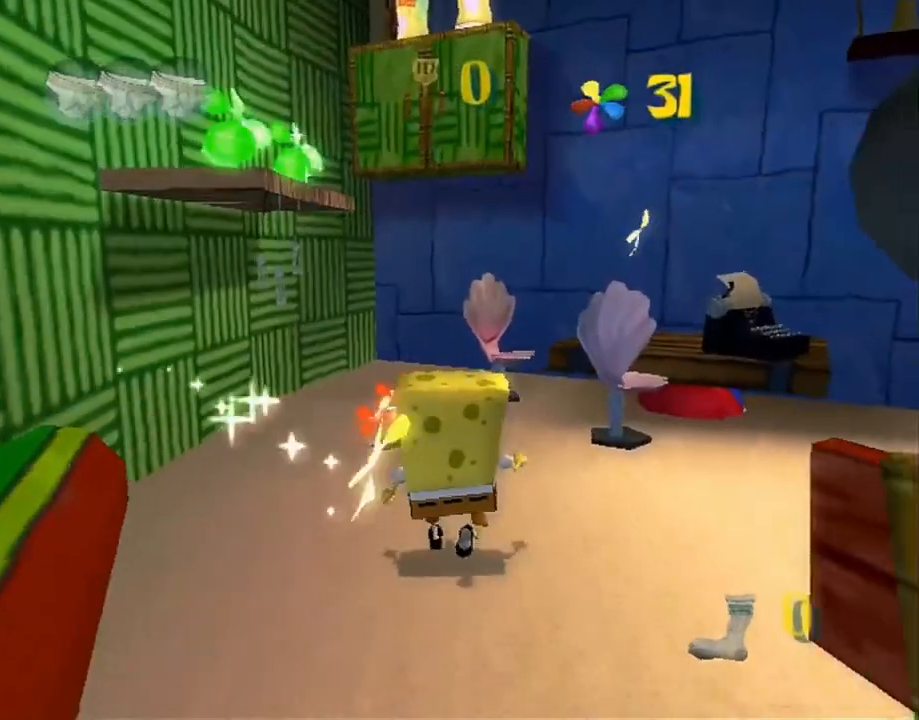
{"buttons": [], "left_stick": "up-right", "right_stick": "center", "events": [[17, "A", "down"], [267, "A", "up"], [383, "left_stick", "up-right"]]}
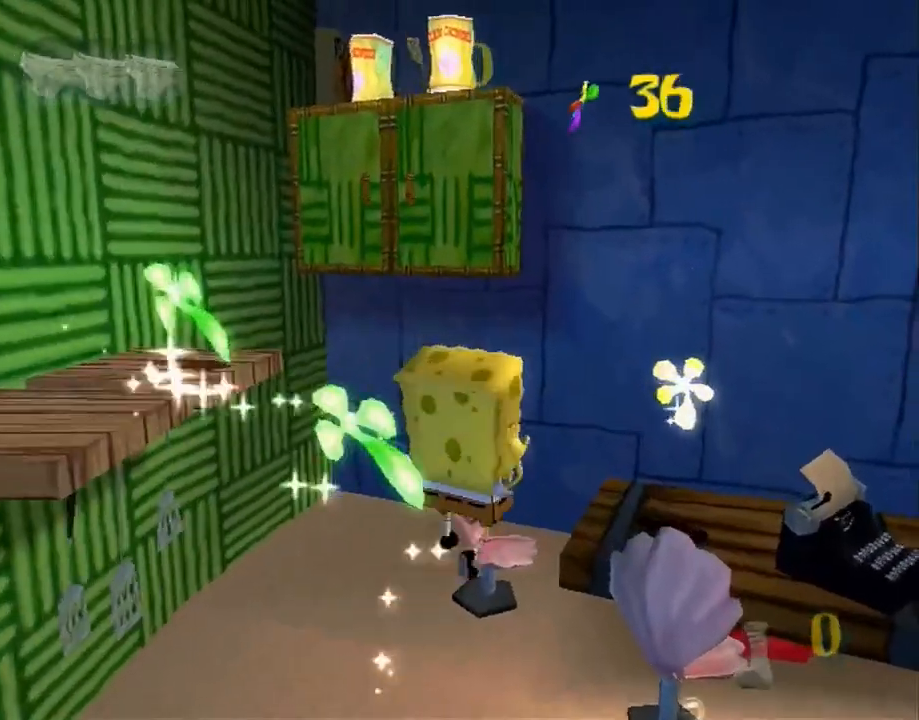
{"buttons": [], "left_stick": "up-right", "right_stick": "center", "events": [[100, "A", "down"], [267, "A", "up"]]}
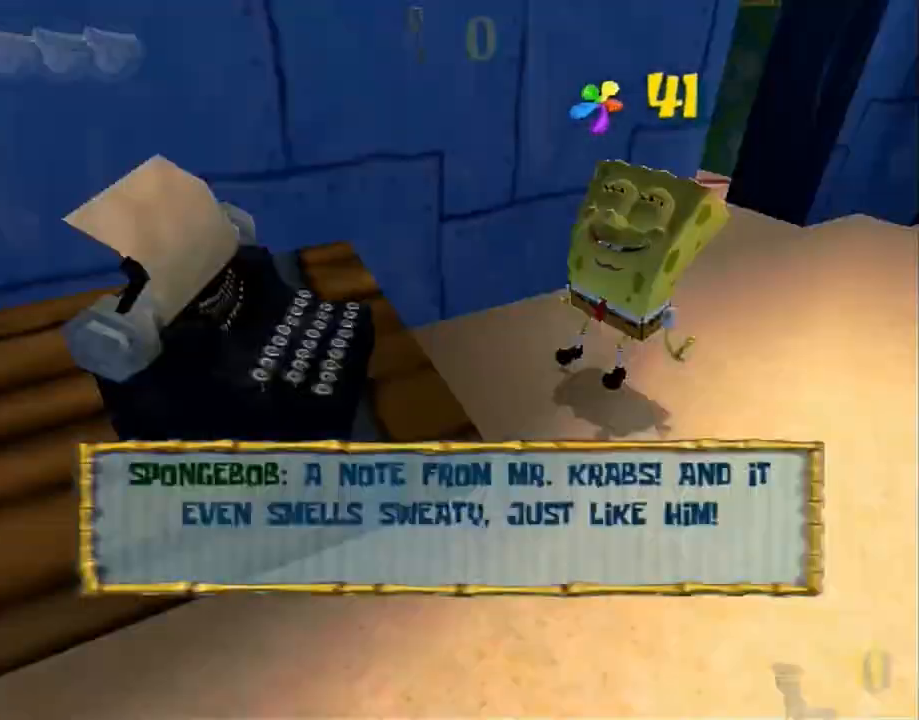
{"buttons": [], "left_stick": "center", "right_stick": "center", "events": [[150, "left_stick", "center"], [233, "B", "down"], [317, "B", "up"], [417, "X", "down"], [483, "X", "up"]]}
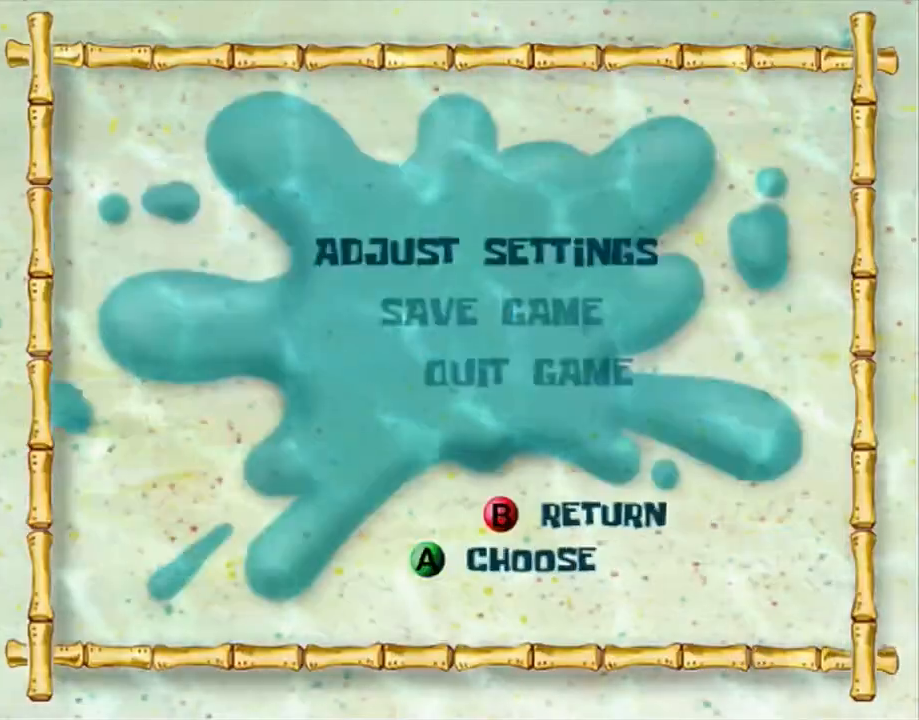
{"buttons": [], "left_stick": "center", "right_stick": "center", "events": [[17, "L2", "down"], [17, "left_stick", "down"], [67, "L2", "up"], [217, "A", "down"], [267, "A", "up"], [350, "A", "down"], [433, "A", "up"], [433, "left_stick", "center"]]}
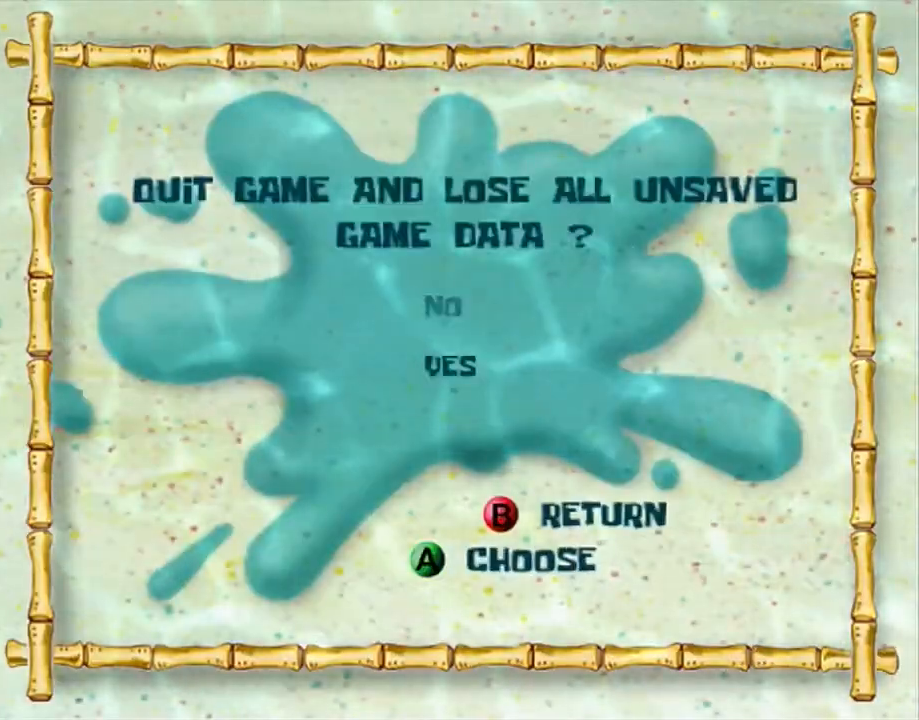
{"buttons": [], "left_stick": "center", "right_stick": "center", "events": [[17, "A", "down"], [117, "A", "up"], [200, "A", "down"], [267, "A", "up"], [400, "A", "down"], [450, "A", "up"]]}
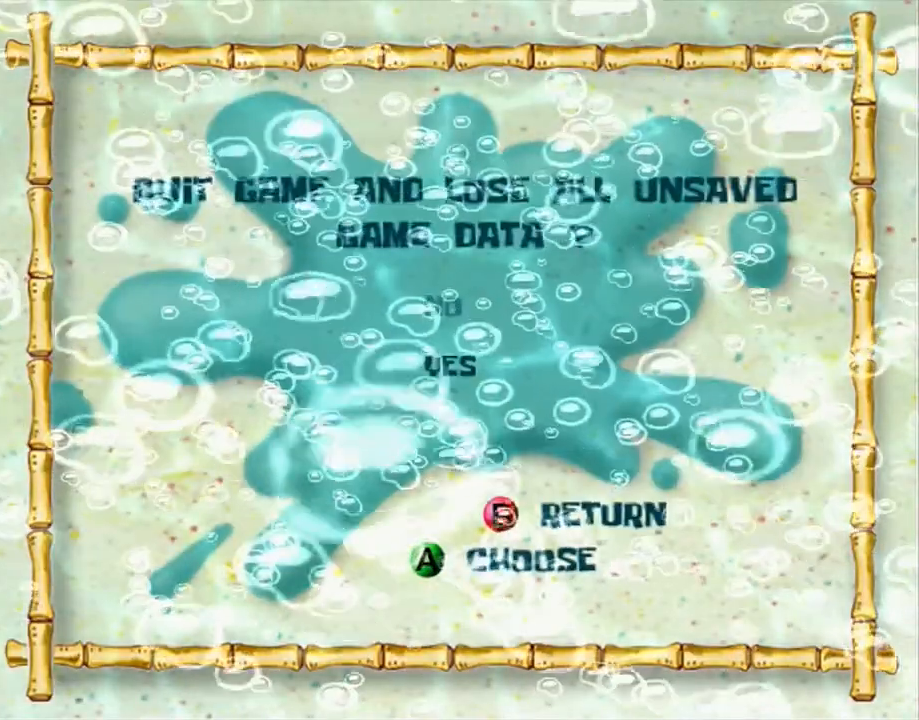
{"buttons": [], "left_stick": "center", "right_stick": "center", "events": [[50, "A", "down"], [133, "A", "up"], [167, "A", "down"], [350, "A", "up"]]}